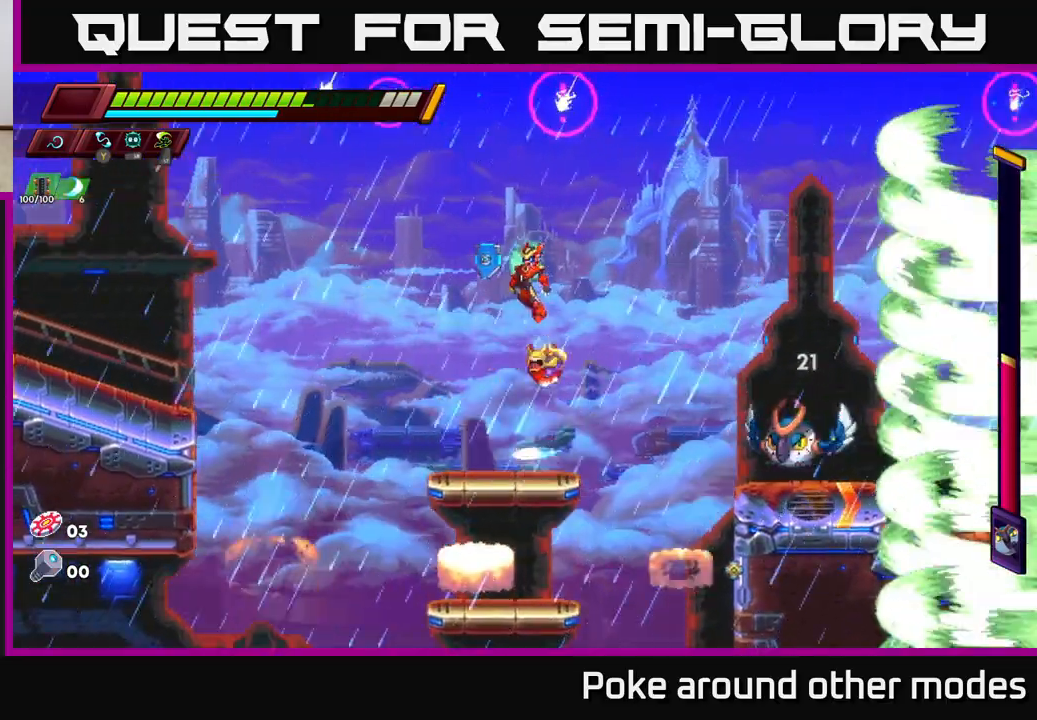
Gameplay with a controller (Xbox layout); each line is a JSON object with the inputs held at the frame after it. "events" lists button and stick changes between this image and that frame as [ms after this image, input, new state], when the widget could be followed in between.
{"buttons": [], "left_stick": "center", "right_stick": "center", "events": [[83, "left_stick", "center"], [167, "X", "down"], [300, "X", "up"]]}
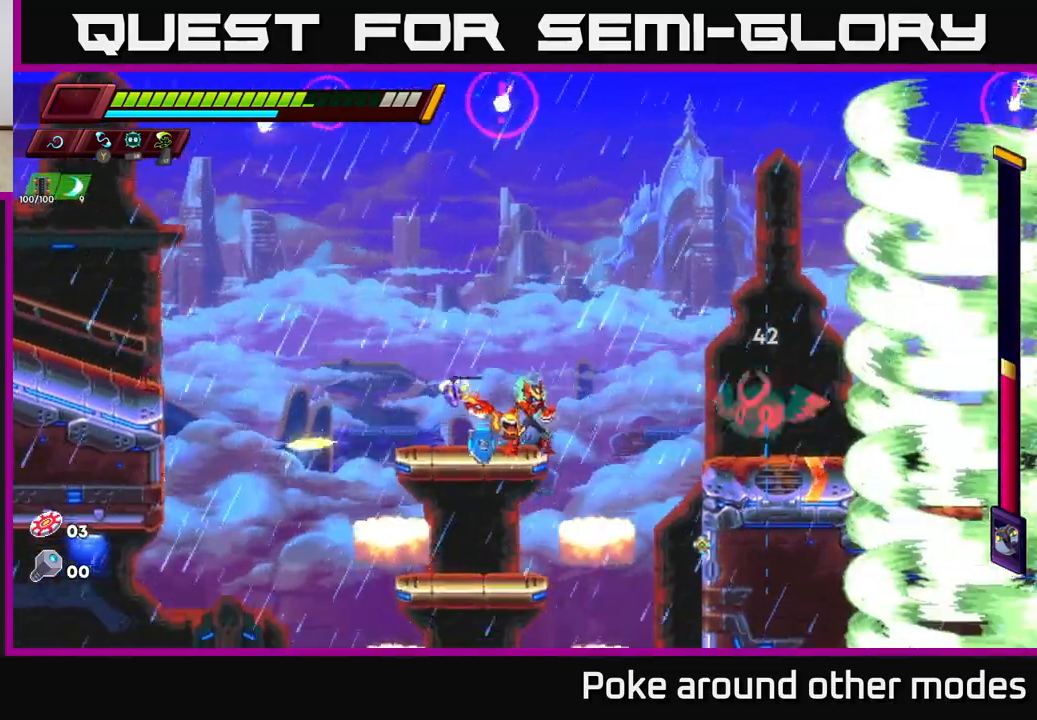
{"buttons": ["X"], "left_stick": "center", "right_stick": "center", "events": [[17, "X", "down"], [167, "X", "up"], [350, "X", "down"]]}
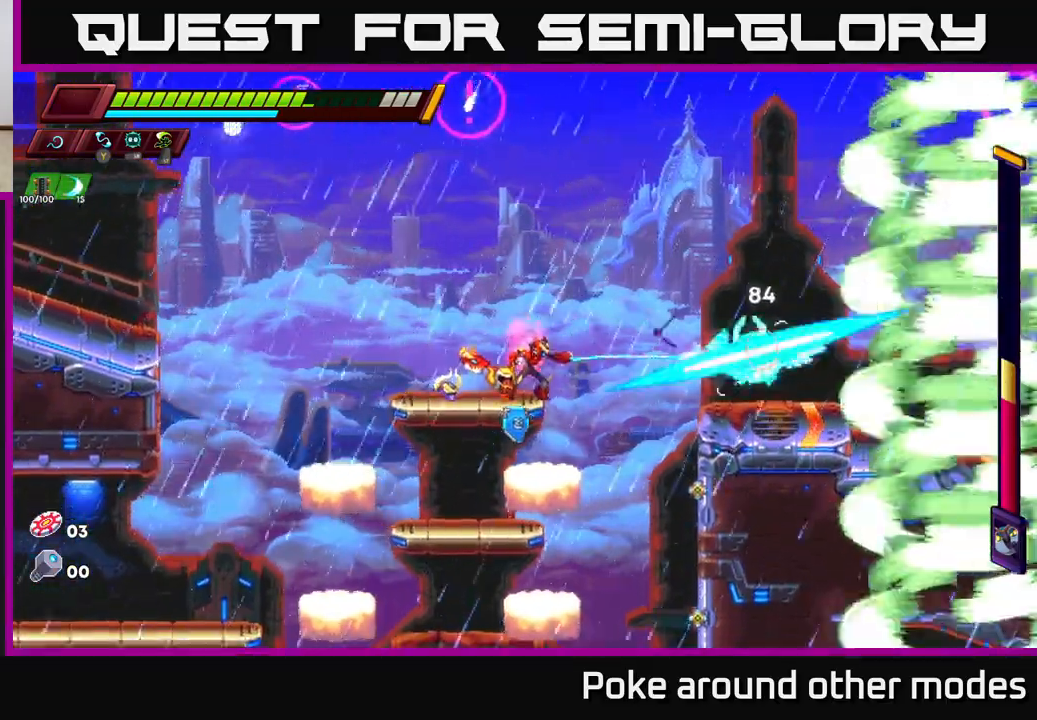
{"buttons": ["A"], "left_stick": "center", "right_stick": "center", "events": [[17, "X", "up"], [183, "X", "down"], [283, "X", "up"], [333, "Y", "down"], [433, "B", "down"], [467, "B", "up"], [467, "Y", "up"], [500, "A", "down"]]}
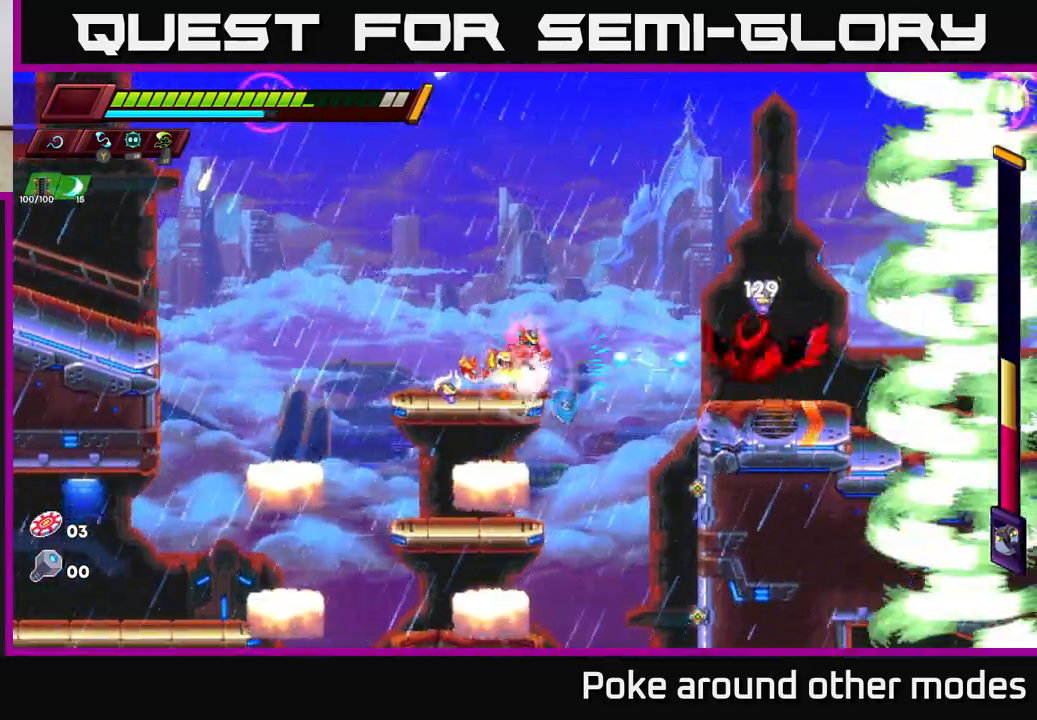
{"buttons": [], "left_stick": "center", "right_stick": "center", "events": [[150, "A", "up"]]}
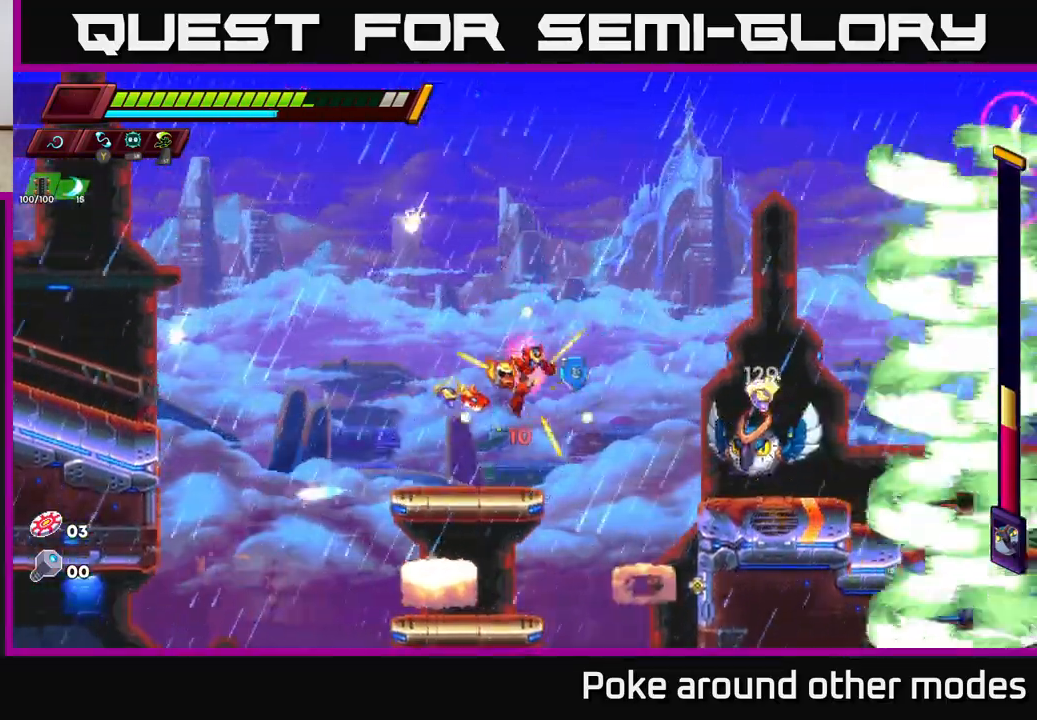
{"buttons": [], "left_stick": "center", "right_stick": "center", "events": [[67, "X", "down"], [233, "X", "up"], [317, "Y", "down"], [433, "Y", "up"]]}
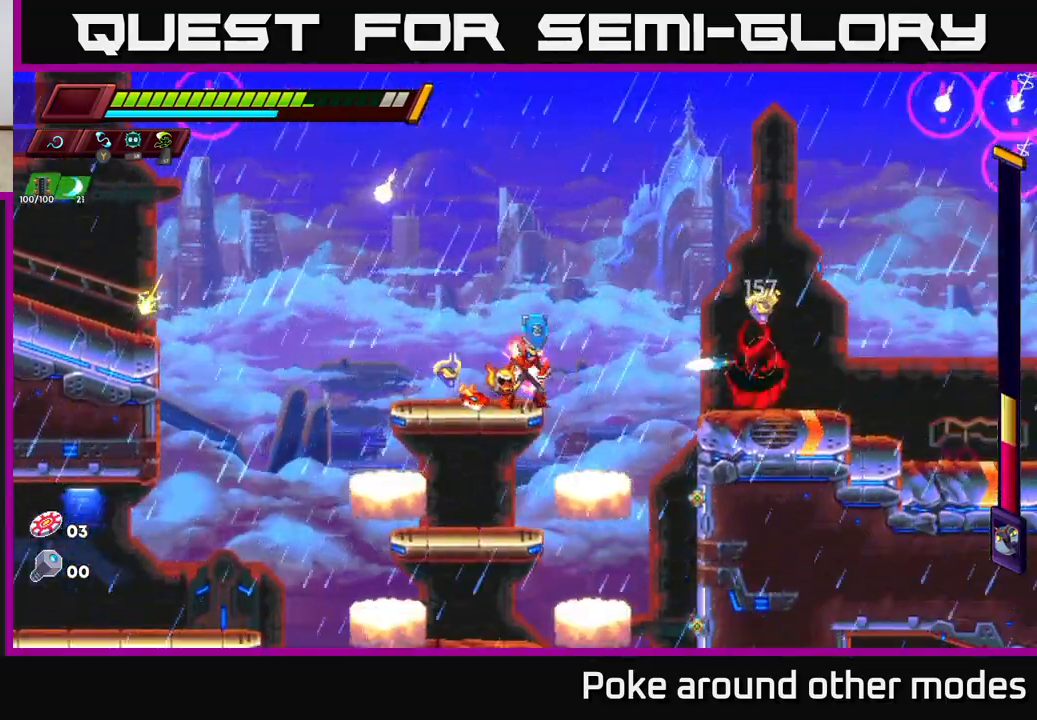
{"buttons": [], "left_stick": "center", "right_stick": "center", "events": [[67, "Y", "down"], [167, "Y", "up"], [217, "A", "down"], [317, "X", "down"], [383, "A", "up"], [417, "X", "up"]]}
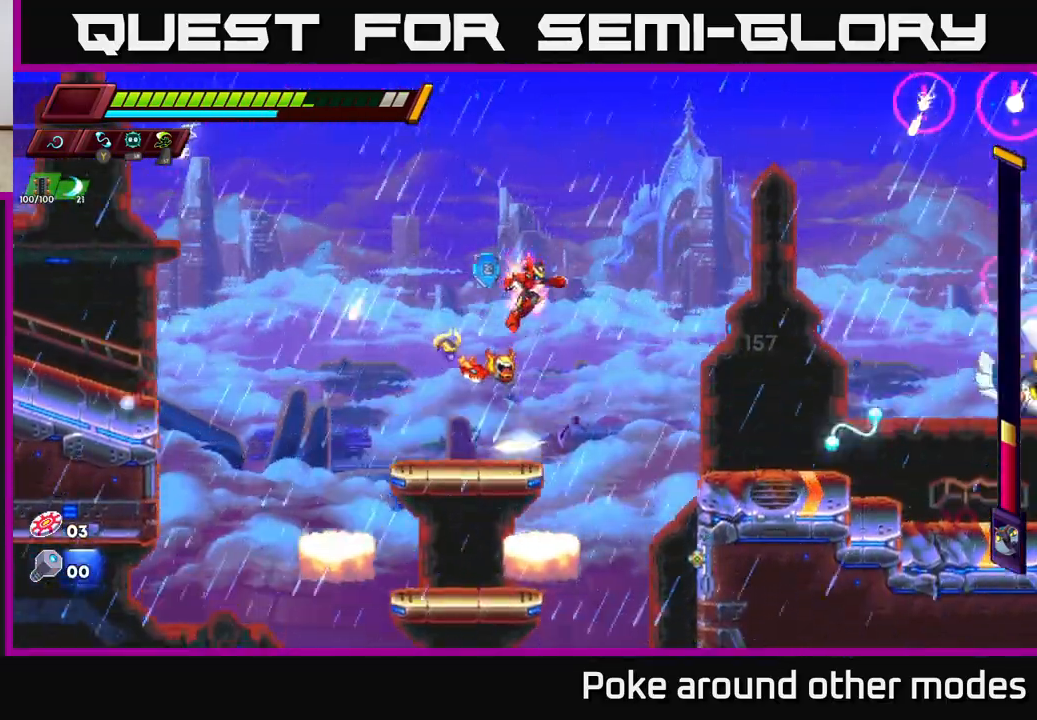
{"buttons": ["R2"], "left_stick": "right", "right_stick": "center", "events": [[433, "left_stick", "right"], [500, "R2", "down"]]}
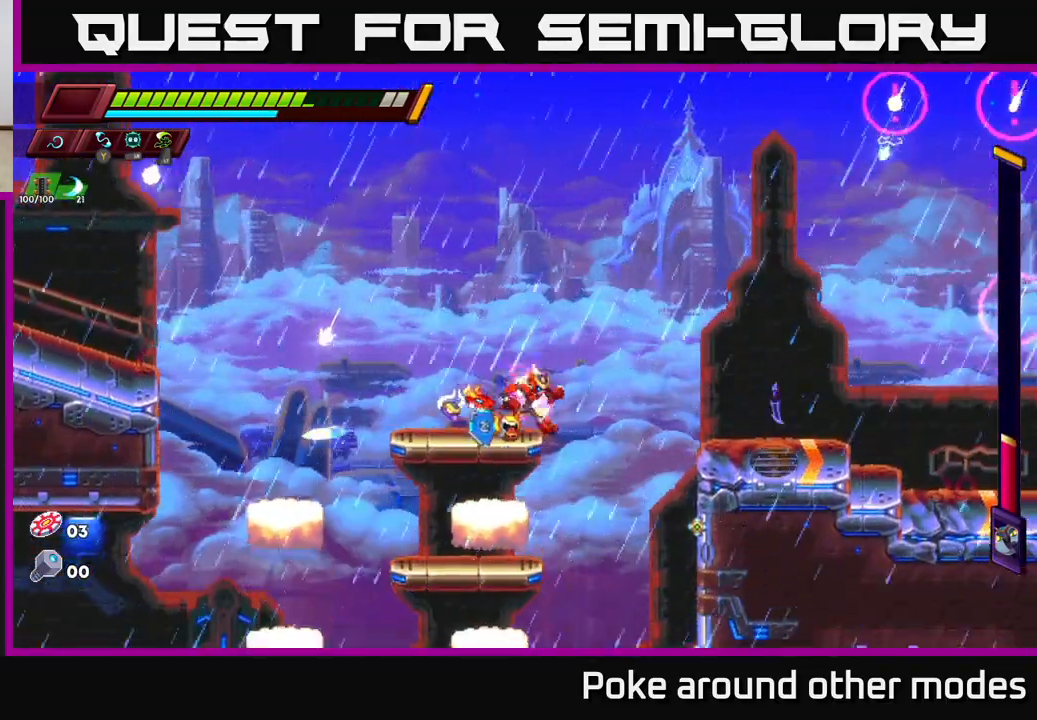
{"buttons": [], "left_stick": "right", "right_stick": "center", "events": [[17, "A", "down"], [100, "A", "up"], [100, "R2", "up"]]}
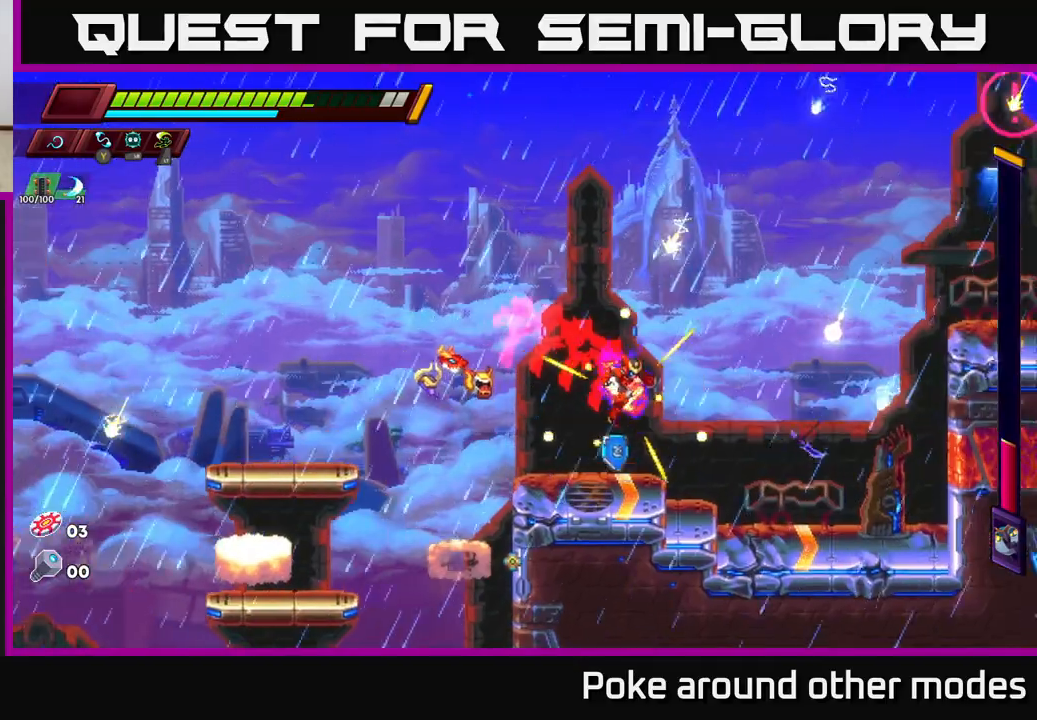
{"buttons": ["A", "R2"], "left_stick": "right", "right_stick": "center", "events": [[100, "R2", "down"], [133, "A", "down"], [250, "left_stick", "left"], [450, "left_stick", "right"]]}
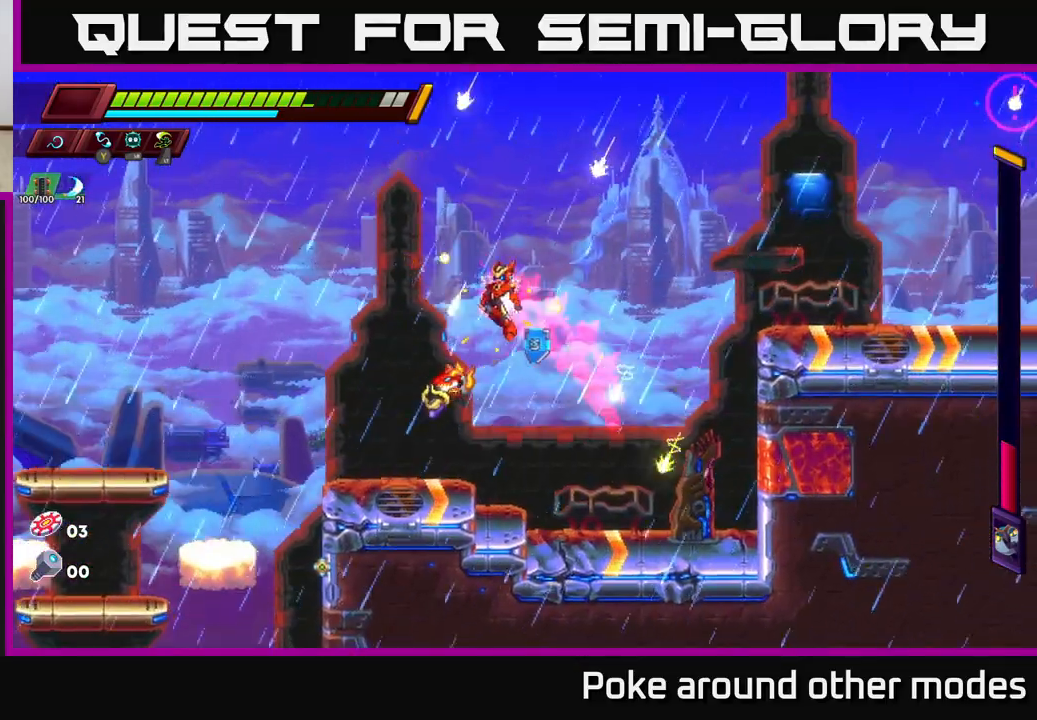
{"buttons": ["A", "R2"], "left_stick": "right", "right_stick": "center", "events": [[300, "A", "up"], [400, "A", "down"]]}
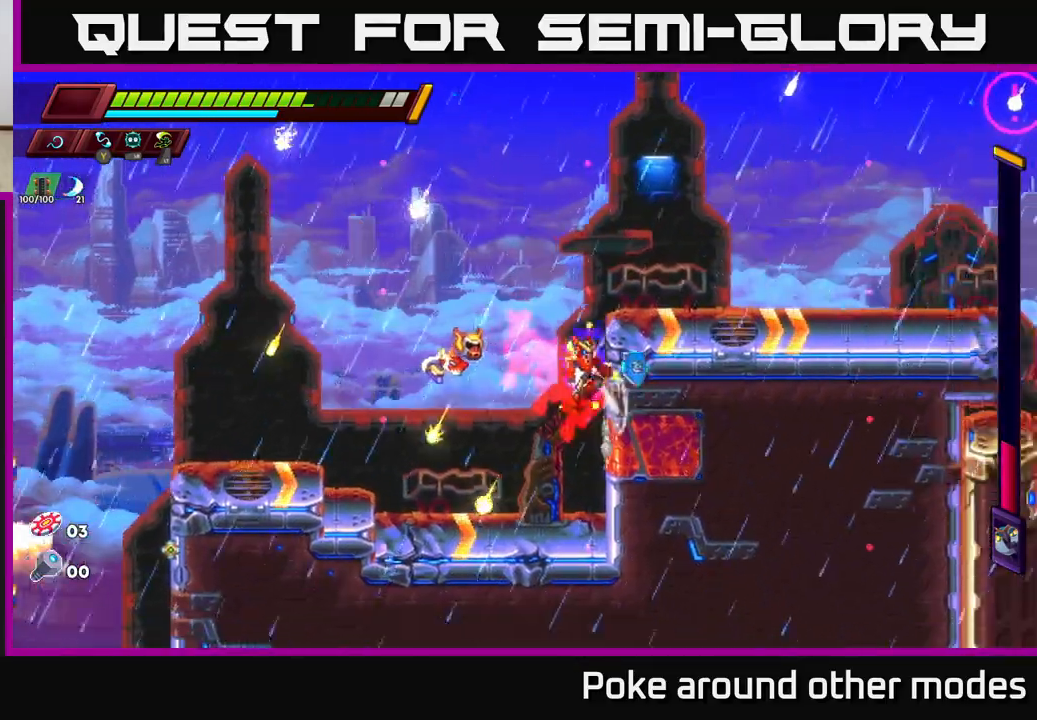
{"buttons": ["R2"], "left_stick": "right", "right_stick": "center", "events": [[117, "A", "up"], [150, "R2", "up"], [400, "R2", "down"]]}
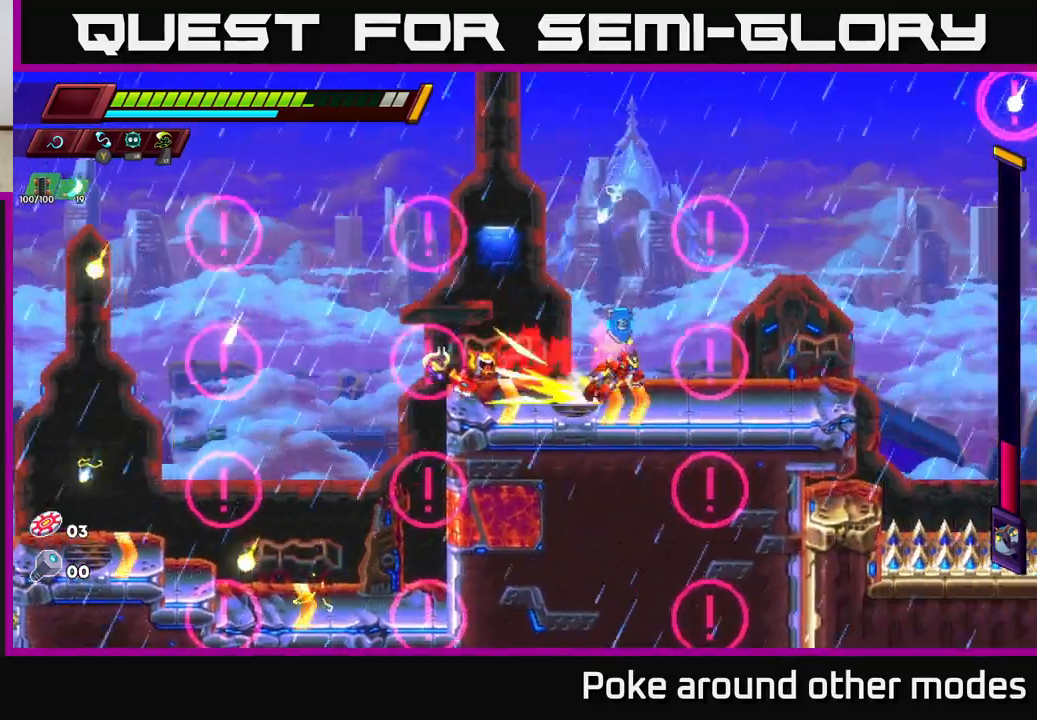
{"buttons": ["A", "R2"], "left_stick": "right", "right_stick": "center", "events": [[333, "A", "down"]]}
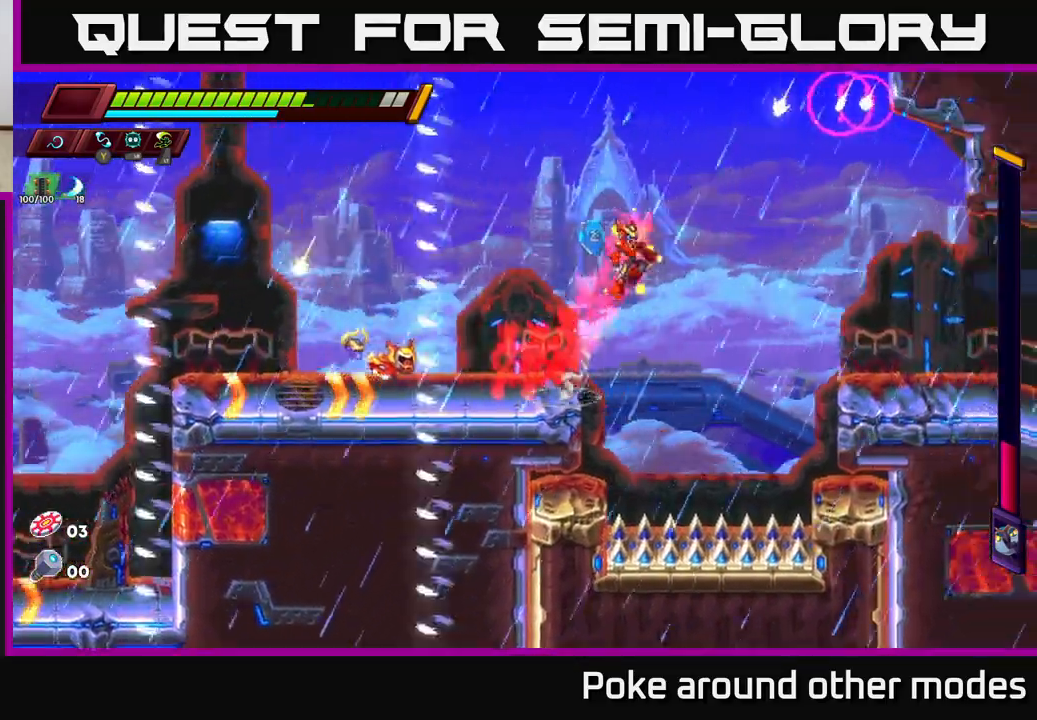
{"buttons": ["R2"], "left_stick": "right", "right_stick": "center", "events": [[133, "A", "up"]]}
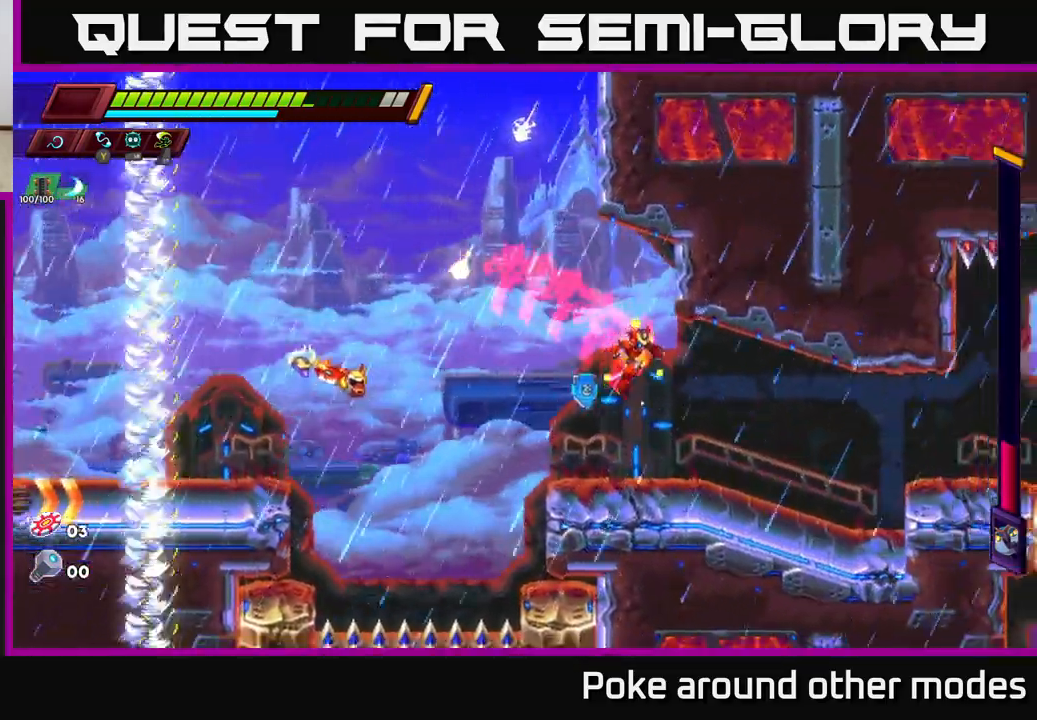
{"buttons": ["A", "R2"], "left_stick": "right", "right_stick": "center", "events": [[17, "R2", "up"], [283, "R2", "down"], [350, "A", "down"]]}
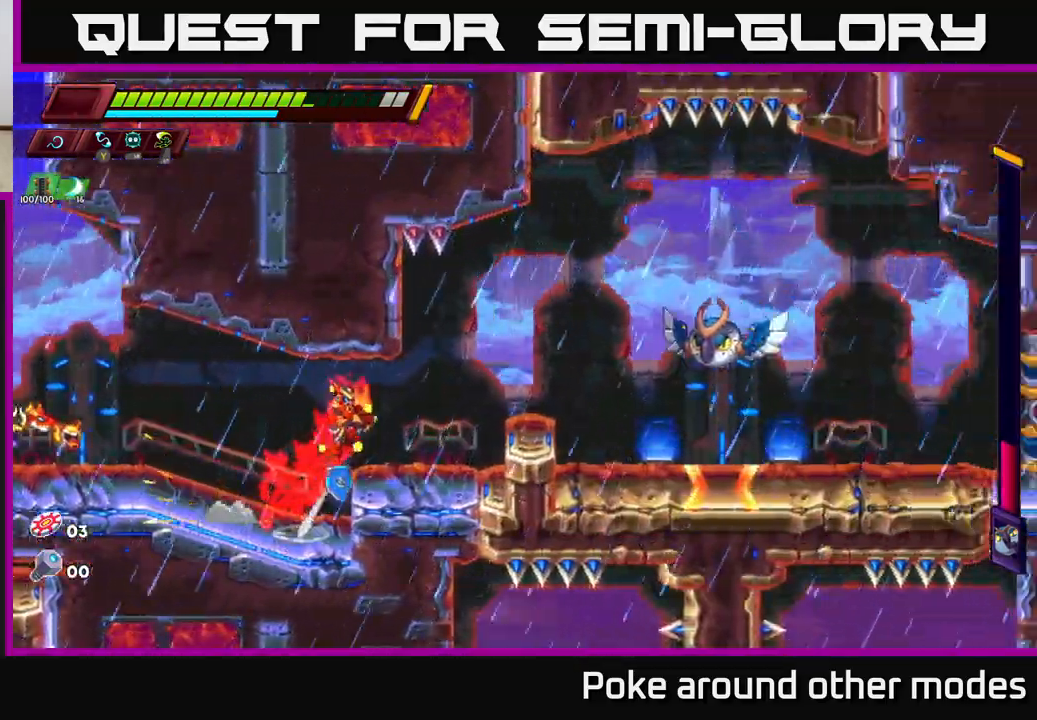
{"buttons": ["A"], "left_stick": "center", "right_stick": "center", "events": [[17, "A", "up"], [100, "R2", "up"], [233, "X", "down"], [367, "left_stick", "center"], [383, "X", "up"], [433, "A", "down"]]}
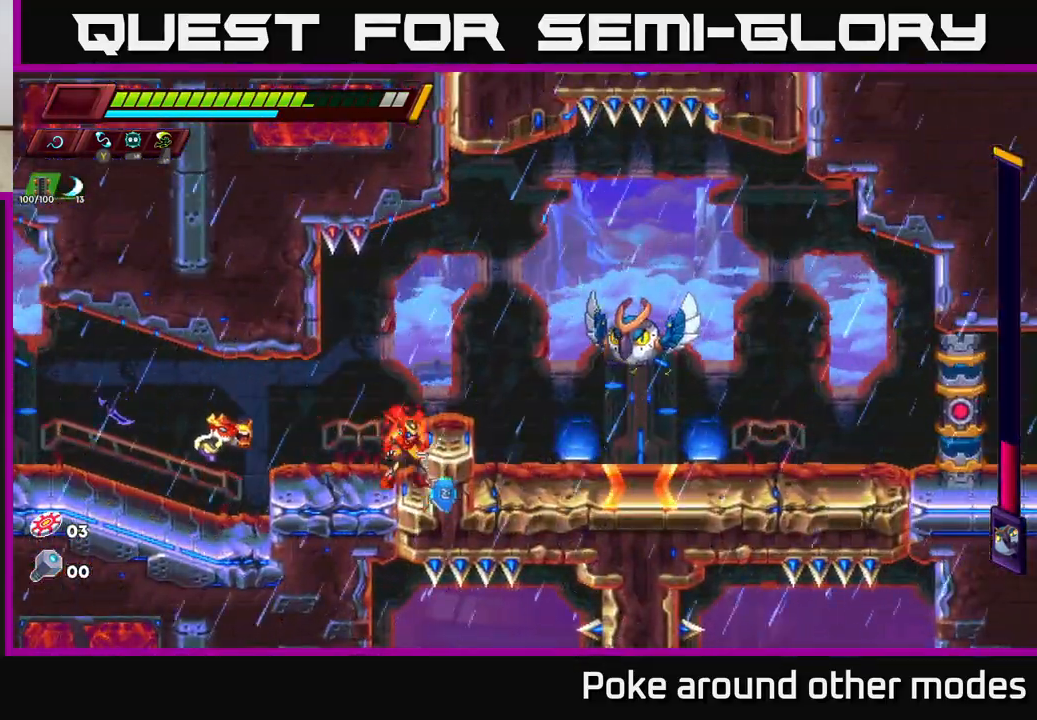
{"buttons": ["X"], "left_stick": "center", "right_stick": "center", "events": [[17, "X", "down"], [117, "left_stick", "right"], [233, "X", "up"], [417, "left_stick", "center"], [467, "X", "down"], [483, "A", "up"]]}
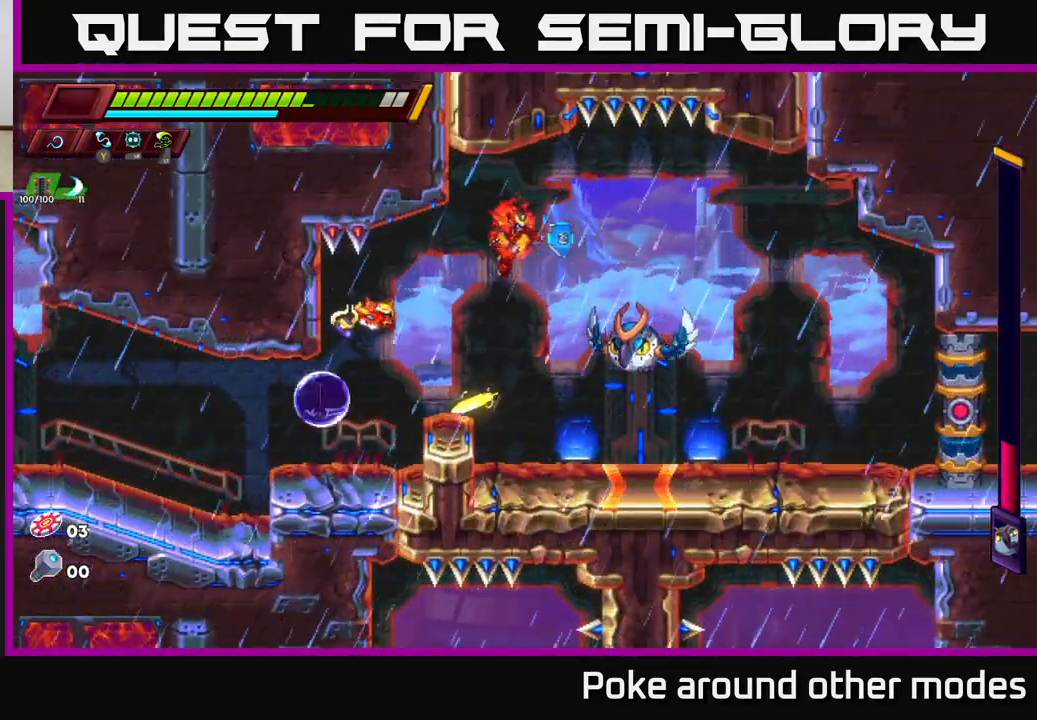
{"buttons": ["A"], "left_stick": "center", "right_stick": "center", "events": [[117, "X", "up"], [317, "X", "down"], [417, "X", "up"], [450, "A", "down"]]}
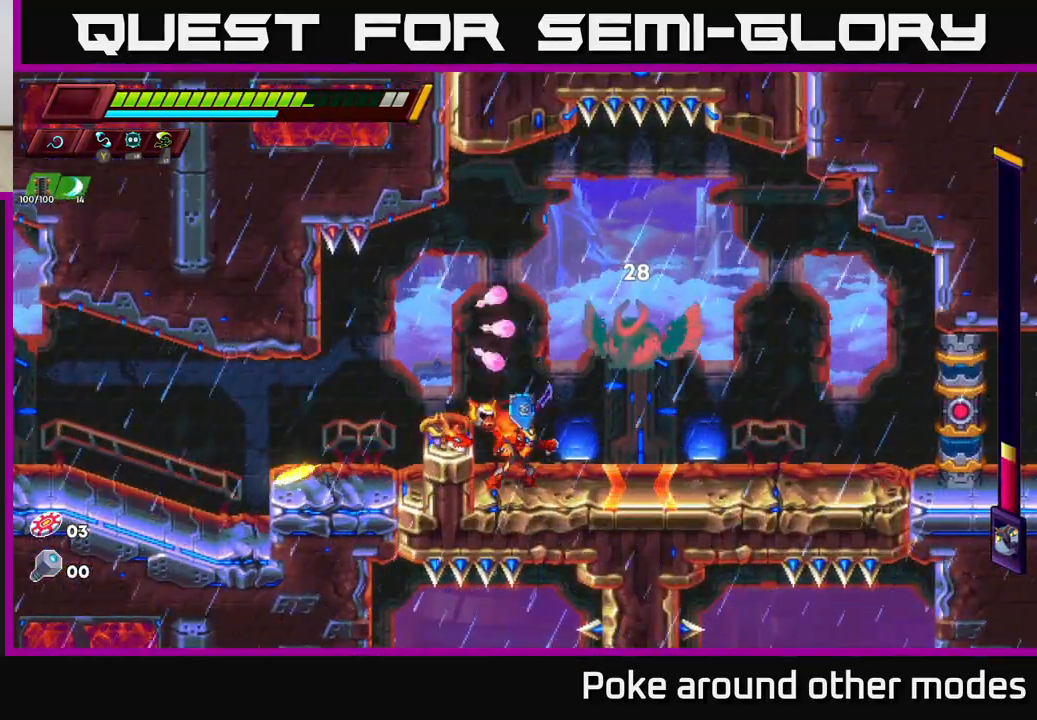
{"buttons": [], "left_stick": "center", "right_stick": "center", "events": [[117, "X", "down"], [283, "X", "up"], [467, "A", "up"]]}
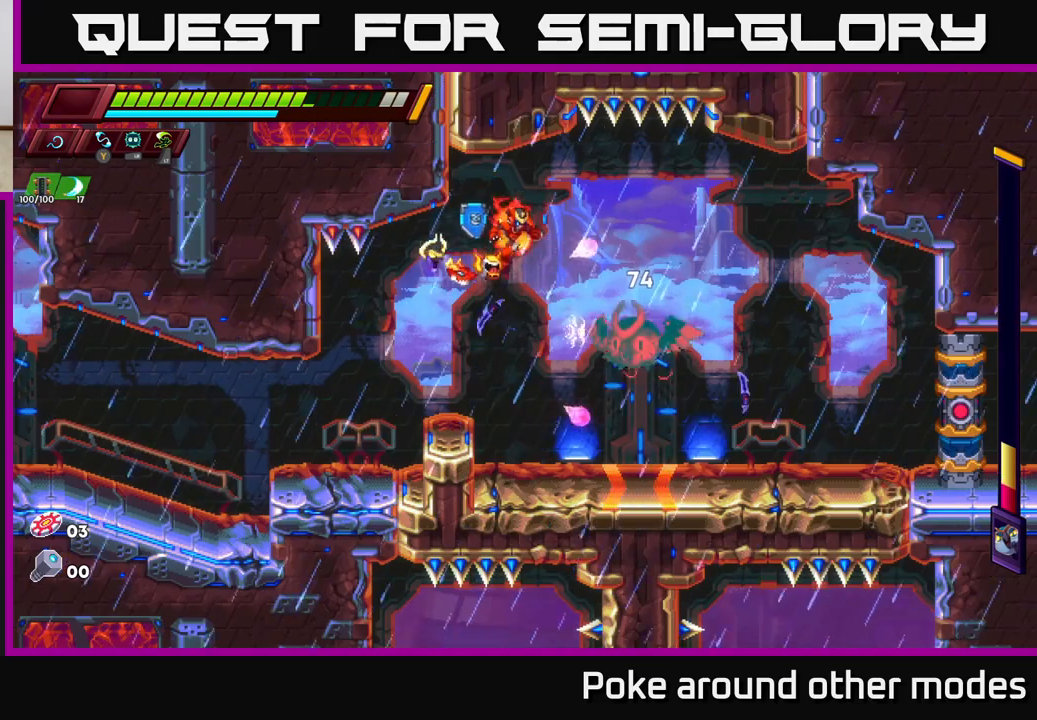
{"buttons": [], "left_stick": "center", "right_stick": "center", "events": [[133, "X", "down"], [200, "left_stick", "left"], [283, "X", "up"], [500, "left_stick", "center"]]}
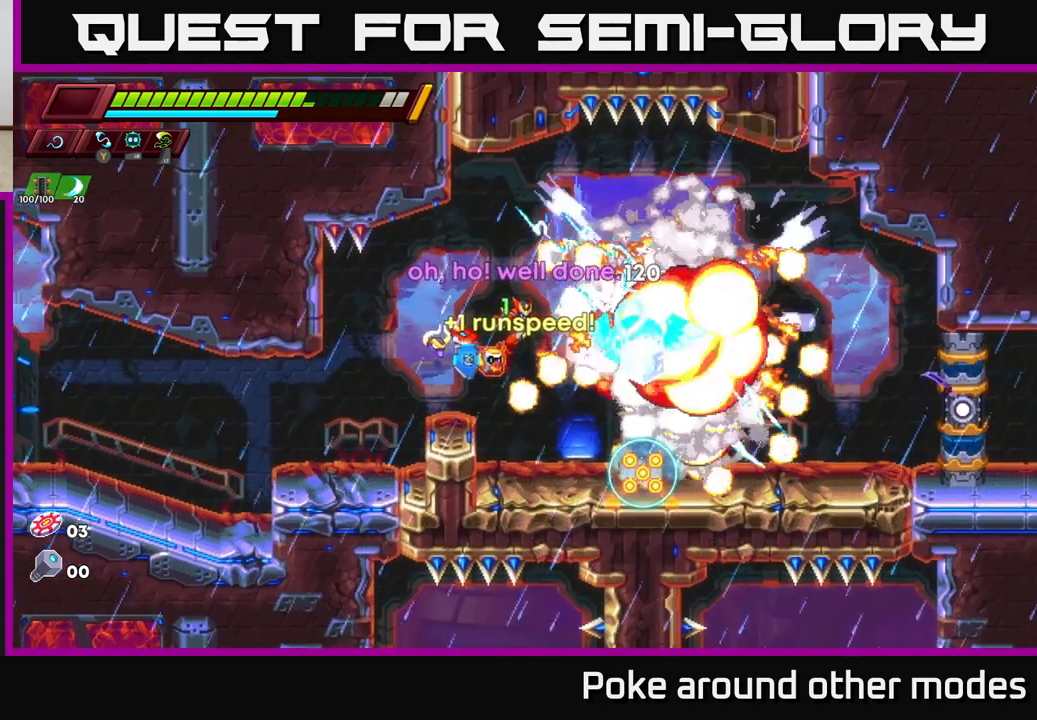
{"buttons": [], "left_stick": "center", "right_stick": "center", "events": []}
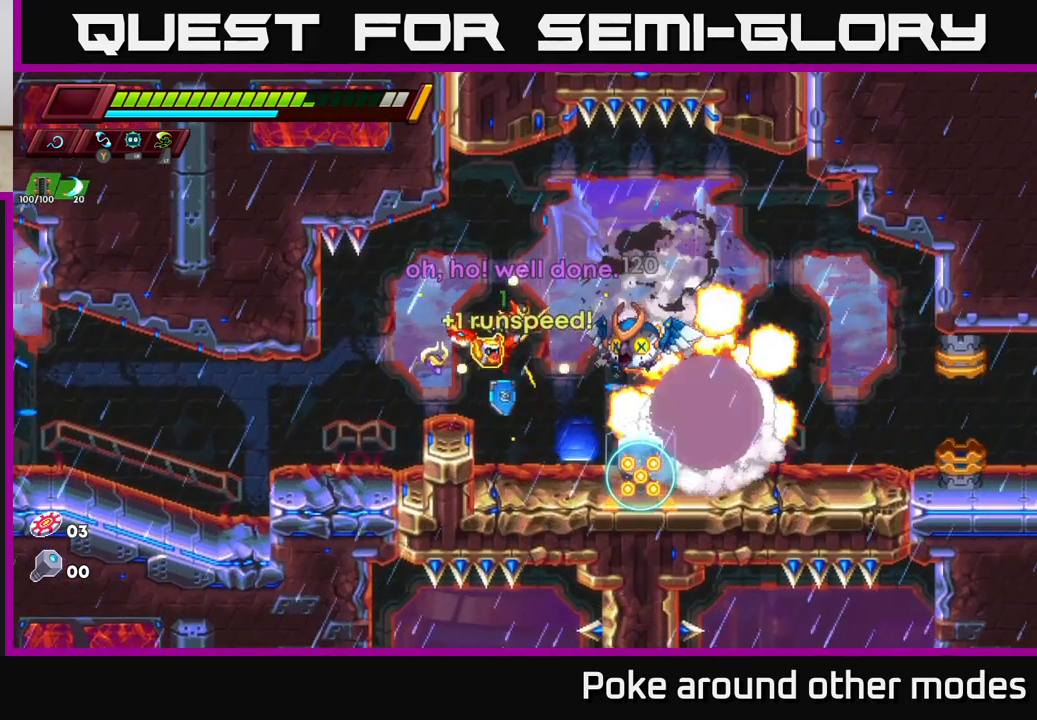
{"buttons": [], "left_stick": "right", "right_stick": "center", "events": [[417, "left_stick", "right"]]}
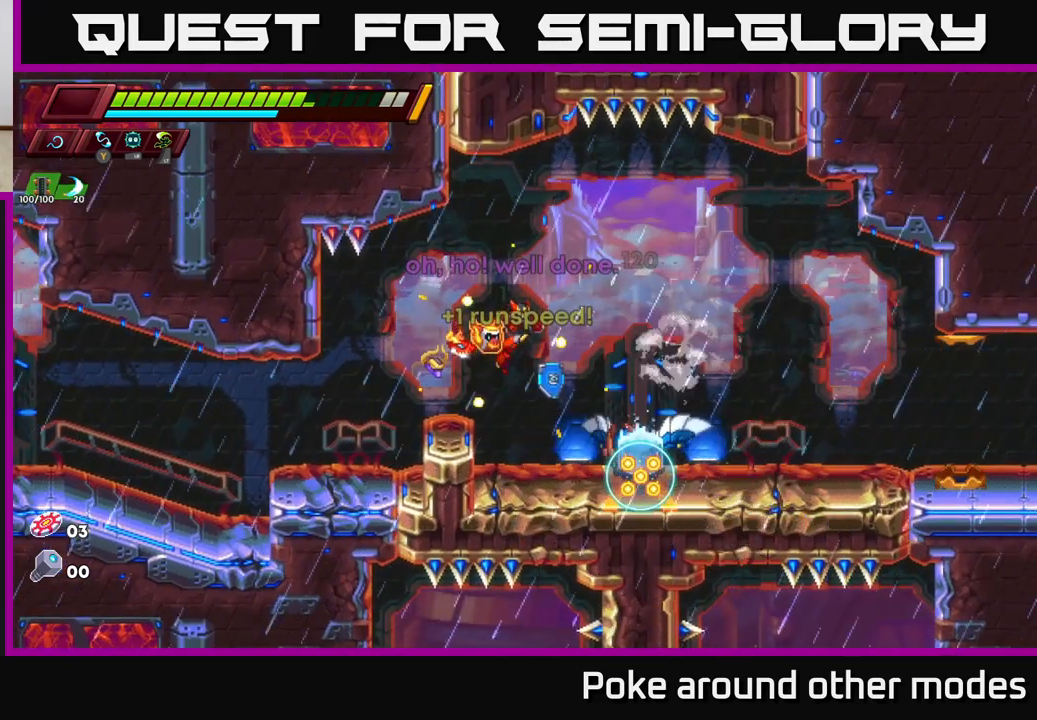
{"buttons": [], "left_stick": "center", "right_stick": "center", "events": [[217, "R2", "down"], [450, "left_stick", "center"], [483, "R2", "up"]]}
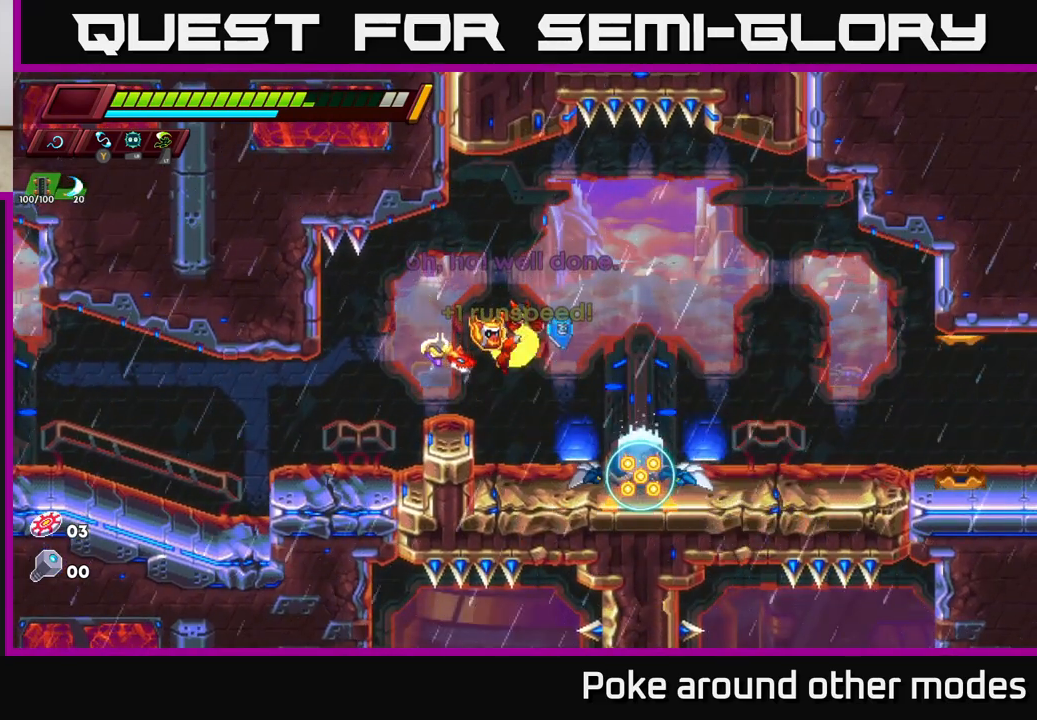
{"buttons": [], "left_stick": "right", "right_stick": "center", "events": [[133, "left_stick", "right"], [183, "R2", "down"], [400, "R2", "up"]]}
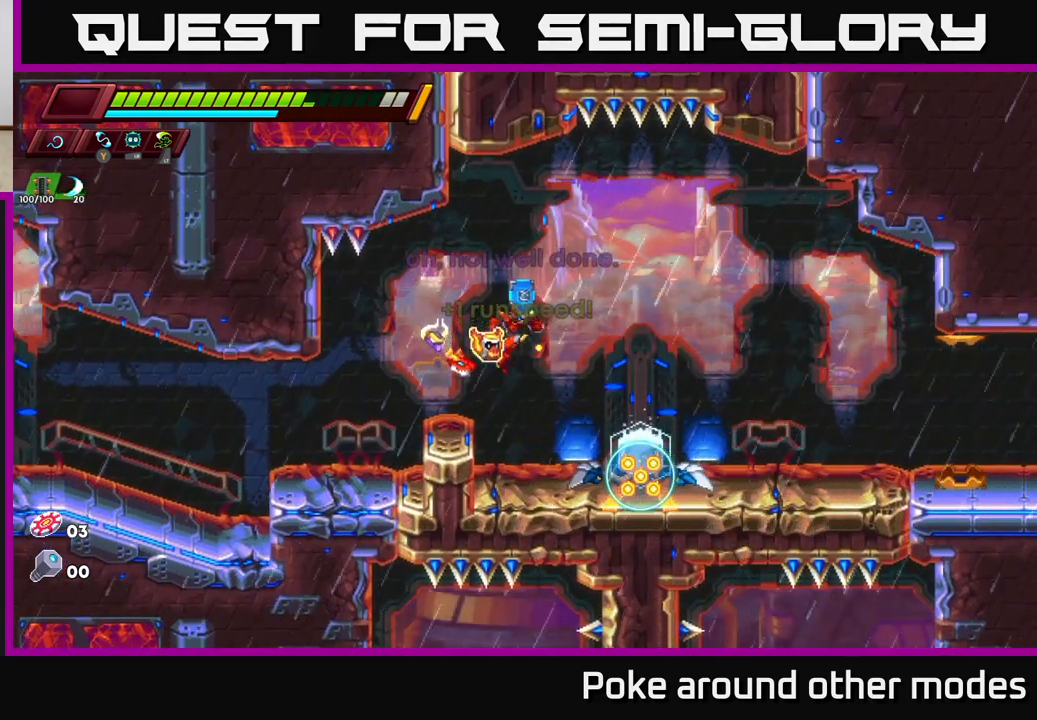
{"buttons": [], "left_stick": "center", "right_stick": "center", "events": [[67, "R2", "down"], [300, "R2", "up"], [300, "left_stick", "center"]]}
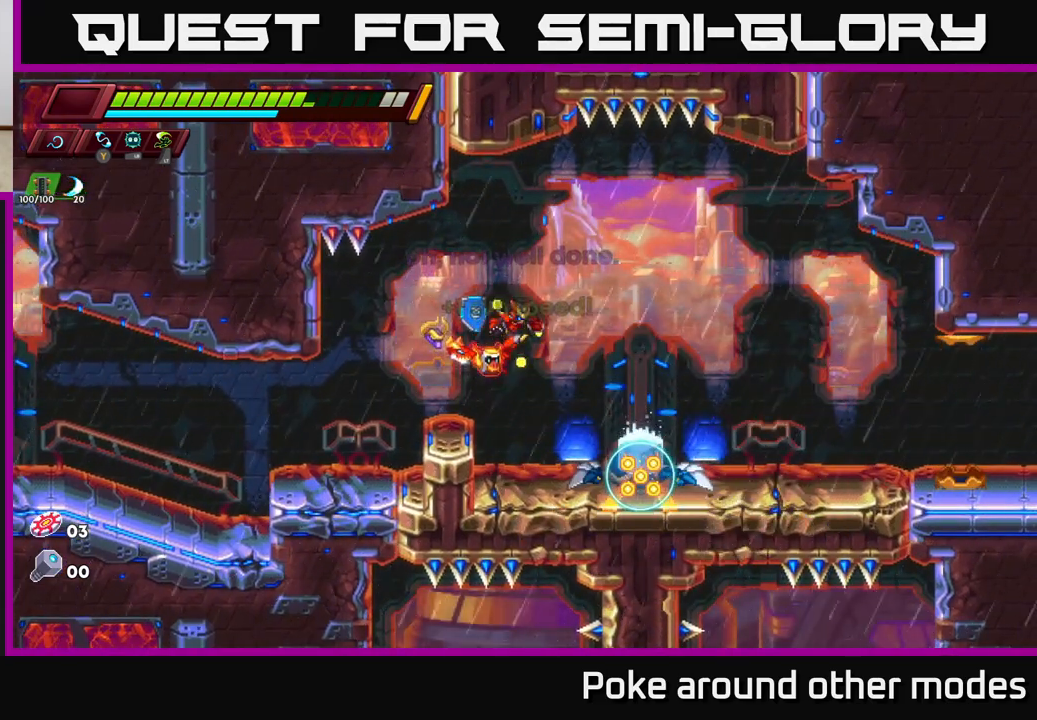
{"buttons": [], "left_stick": "right", "right_stick": "center", "events": [[117, "left_stick", "right"]]}
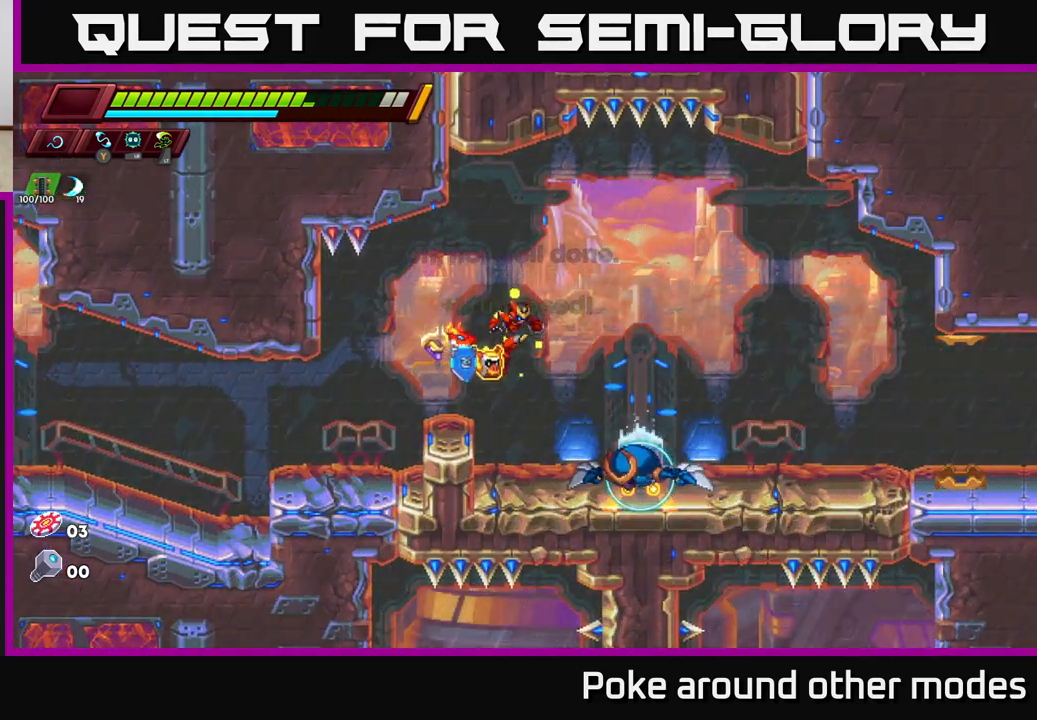
{"buttons": [], "left_stick": "right", "right_stick": "center", "events": [[300, "left_stick", "down-right"], [483, "left_stick", "right"]]}
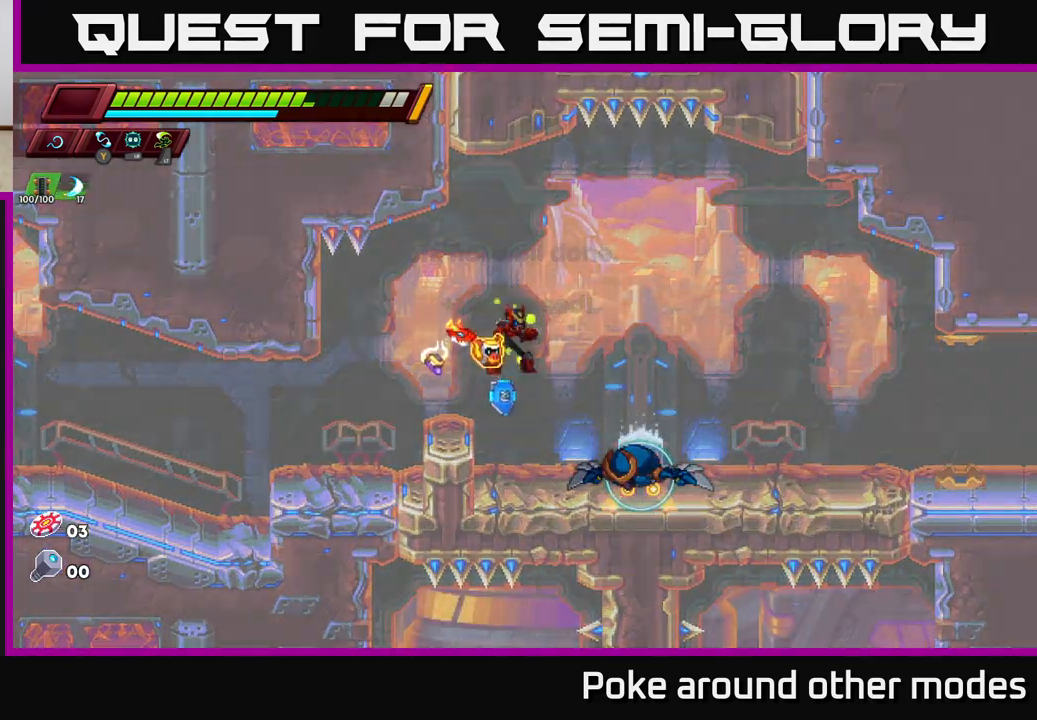
{"buttons": [], "left_stick": "center", "right_stick": "center", "events": [[317, "left_stick", "center"]]}
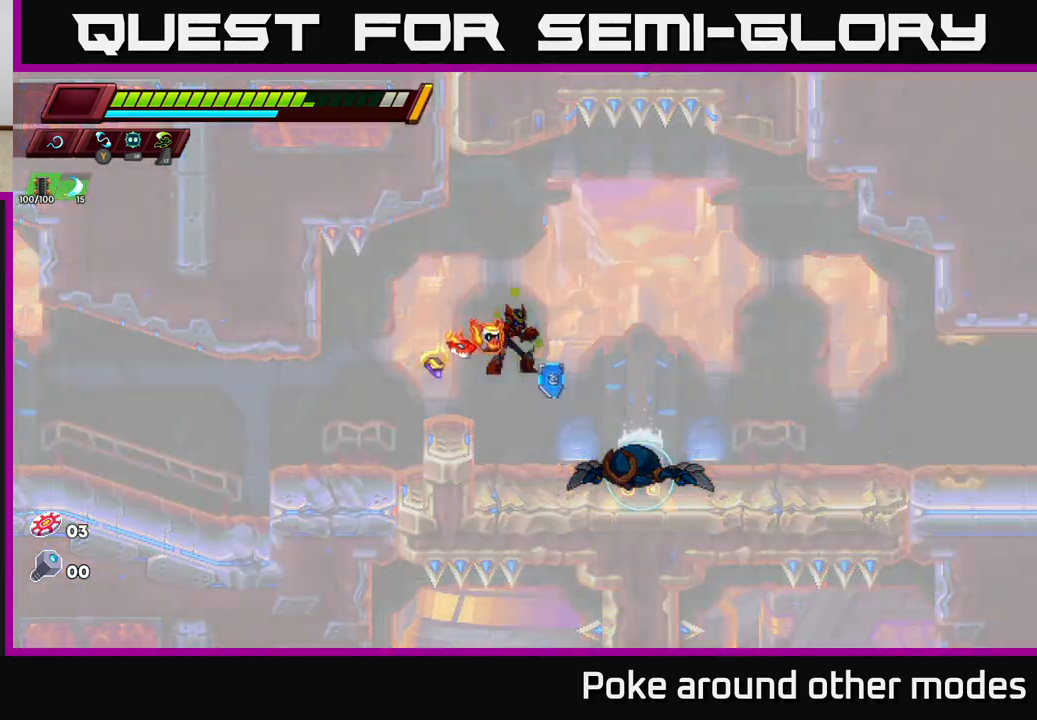
{"buttons": [], "left_stick": "right", "right_stick": "center", "events": [[83, "left_stick", "right"]]}
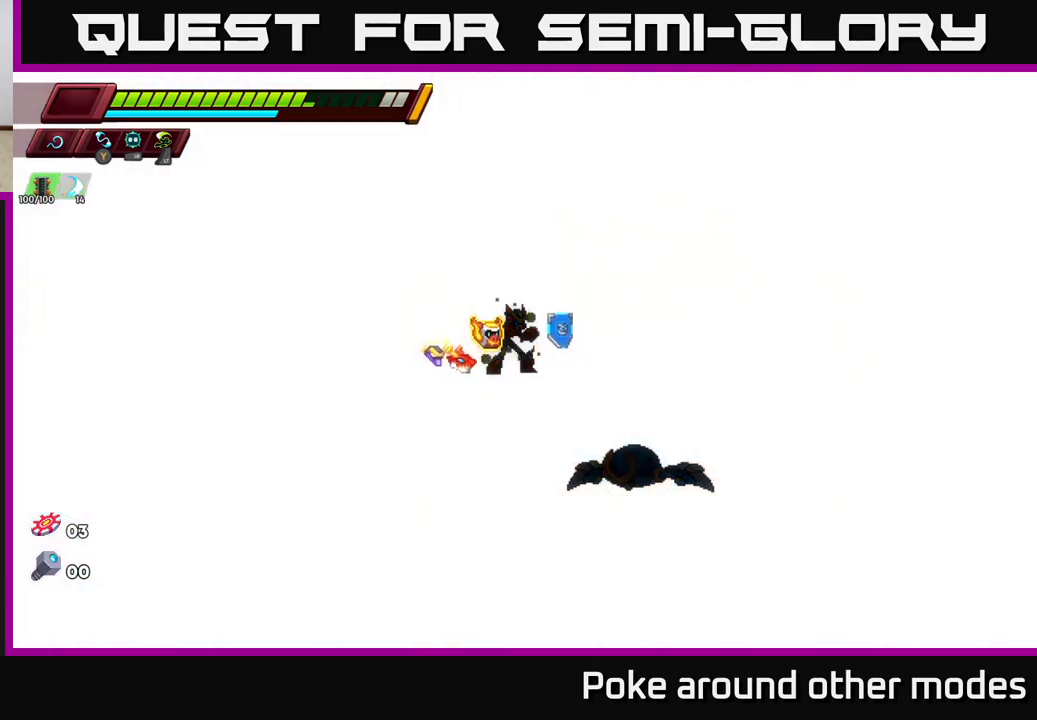
{"buttons": [], "left_stick": "right", "right_stick": "center", "events": []}
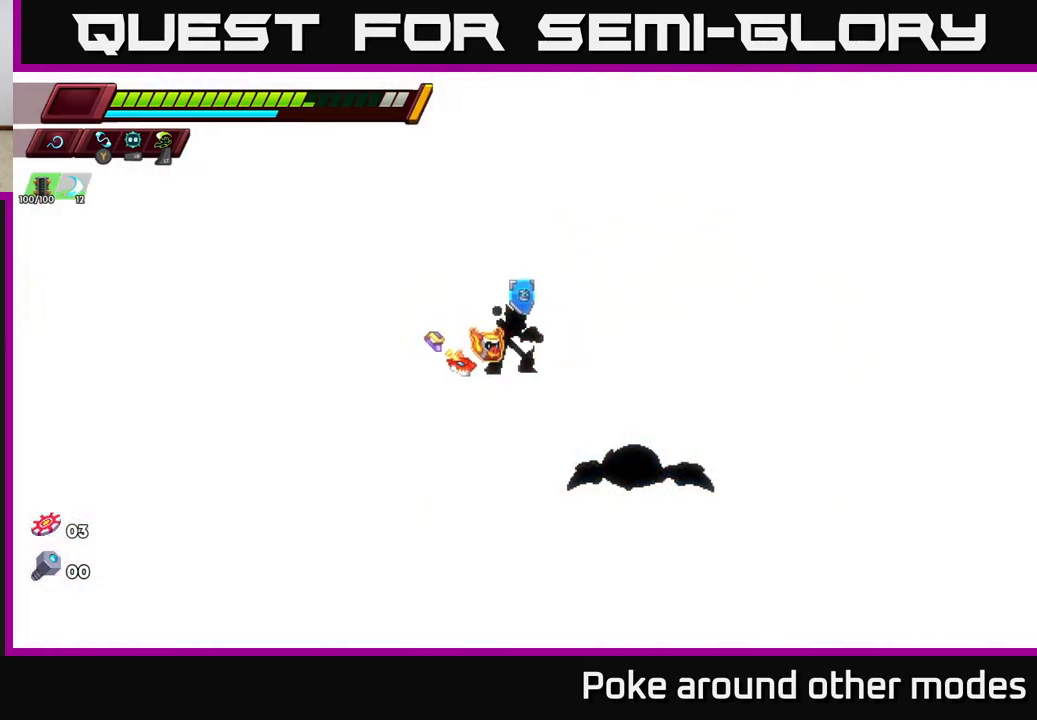
{"buttons": ["R2"], "left_stick": "right", "right_stick": "center", "events": [[383, "R2", "down"]]}